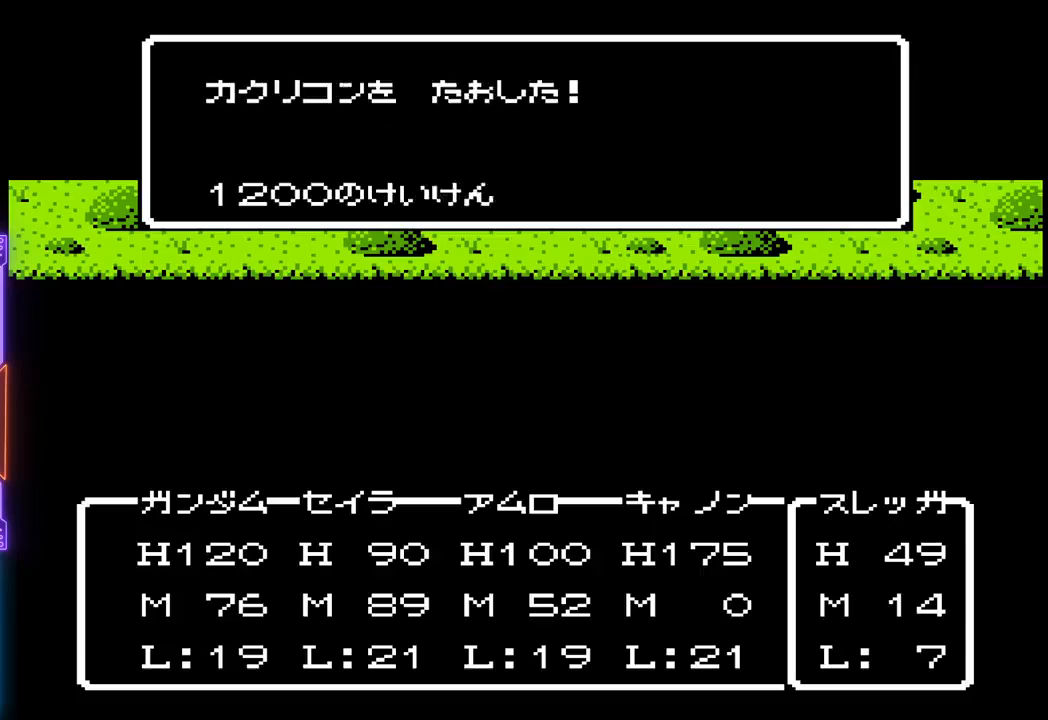
Gameplay with a controller (PlayStation layout); each line is a JSON object with the inputs held at the frame after it. "events" lists button and stick changes between this image and that frame as [ms after this image, input, new state], when the widget could be followed in between. Not read: L3 R3 left_stick right_stick.
{"buttons": [], "events": [[483, "TRIANGLE", "up"]]}
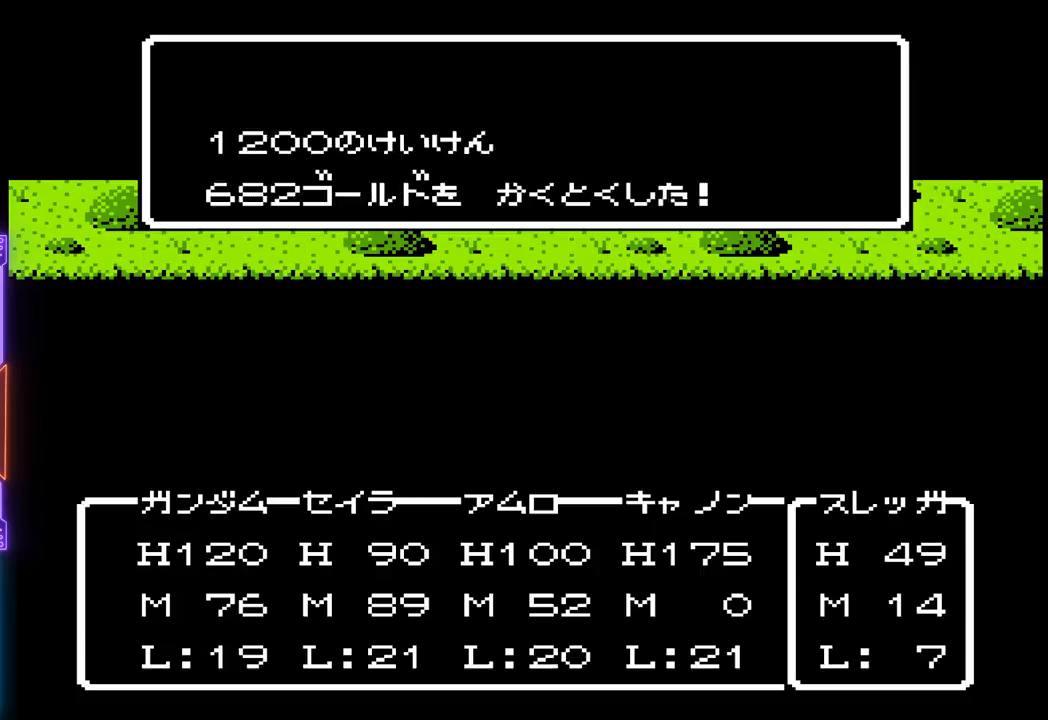
{"buttons": [], "events": []}
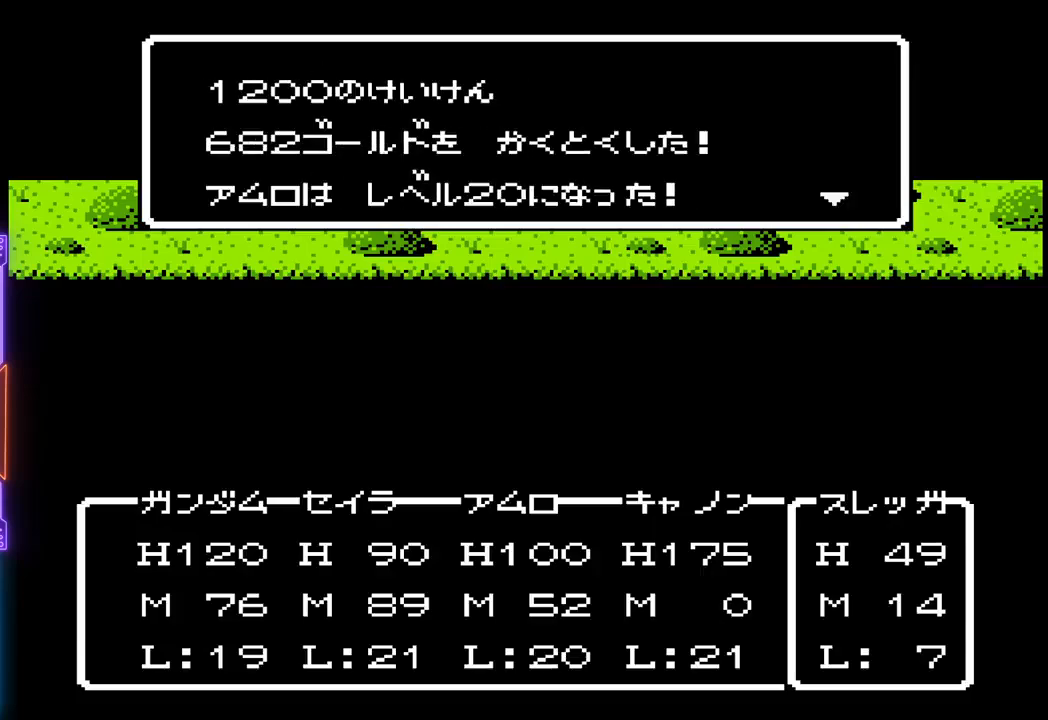
{"buttons": [], "events": []}
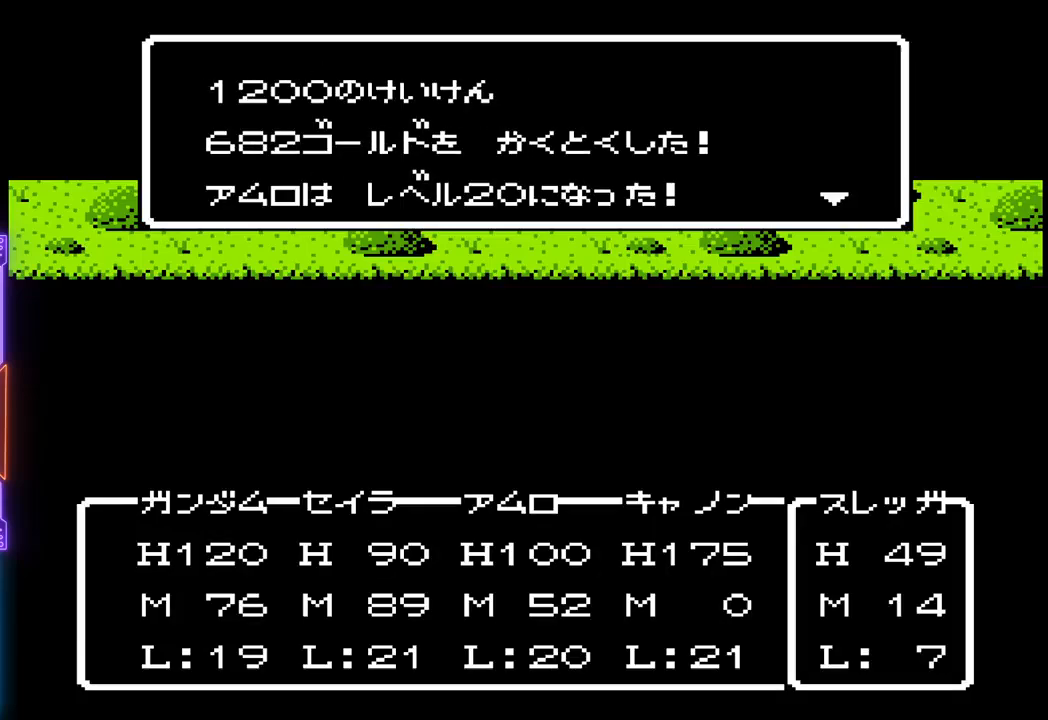
{"buttons": [], "events": []}
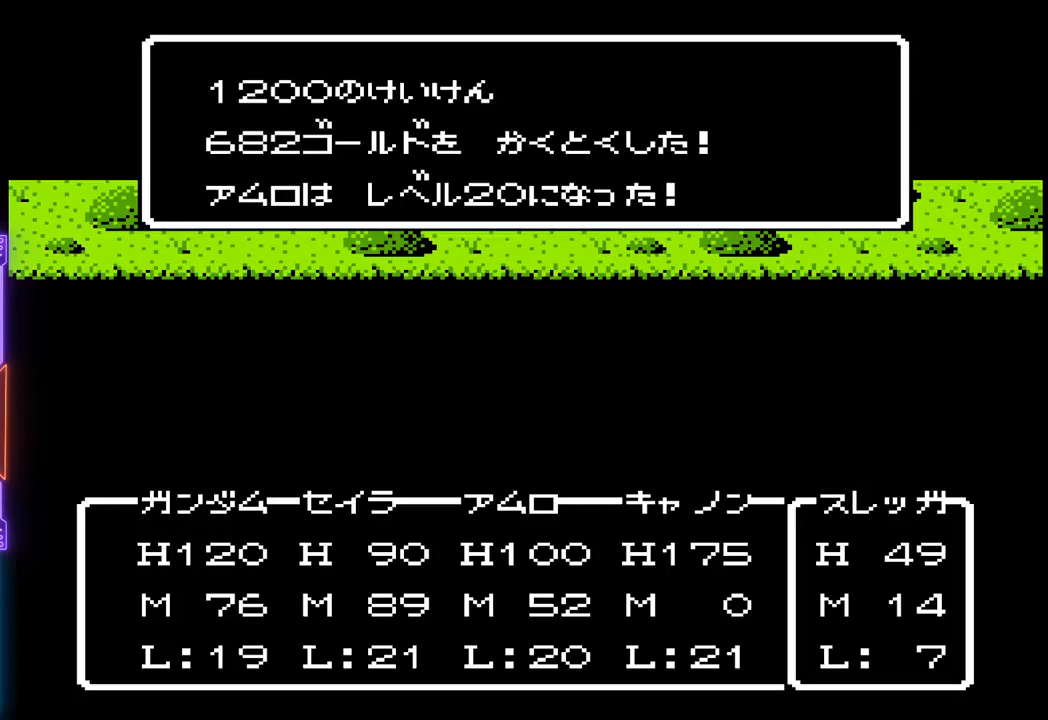
{"buttons": ["TRIANGLE"], "events": [[350, "TRIANGLE", "down"]]}
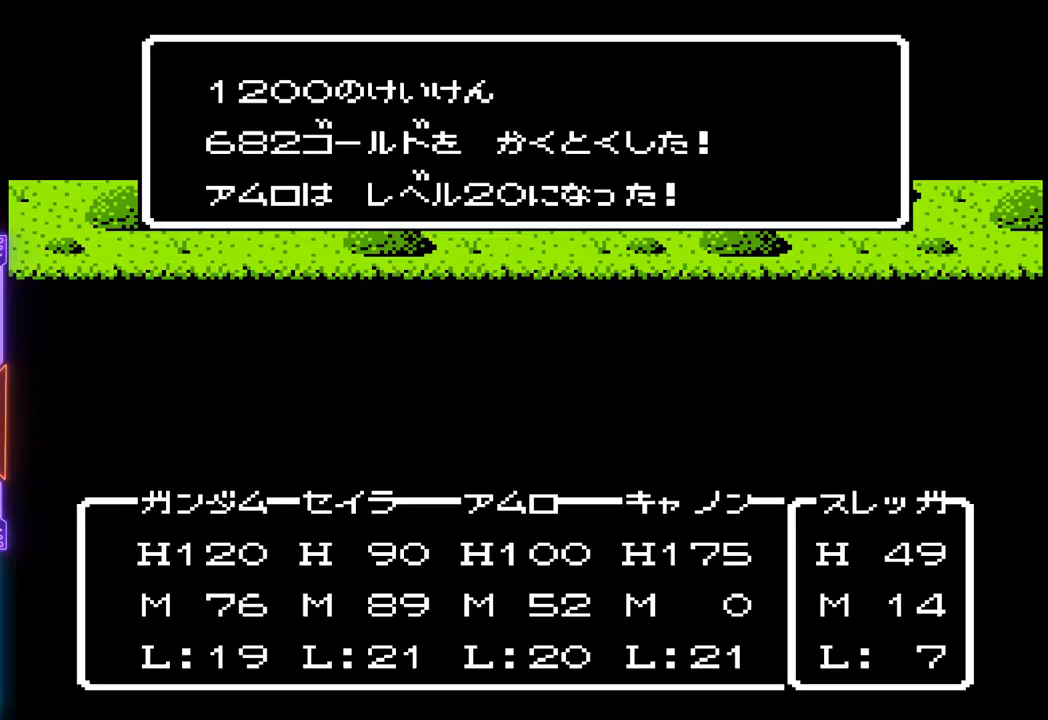
{"buttons": ["TRIANGLE"], "events": []}
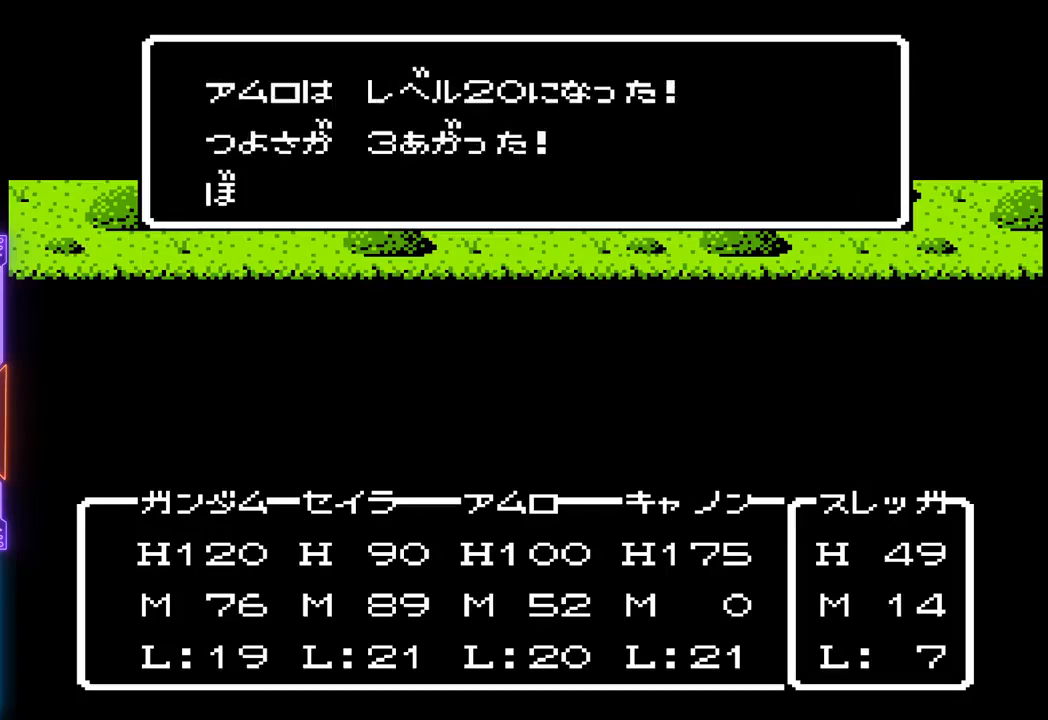
{"buttons": ["TRIANGLE"], "events": []}
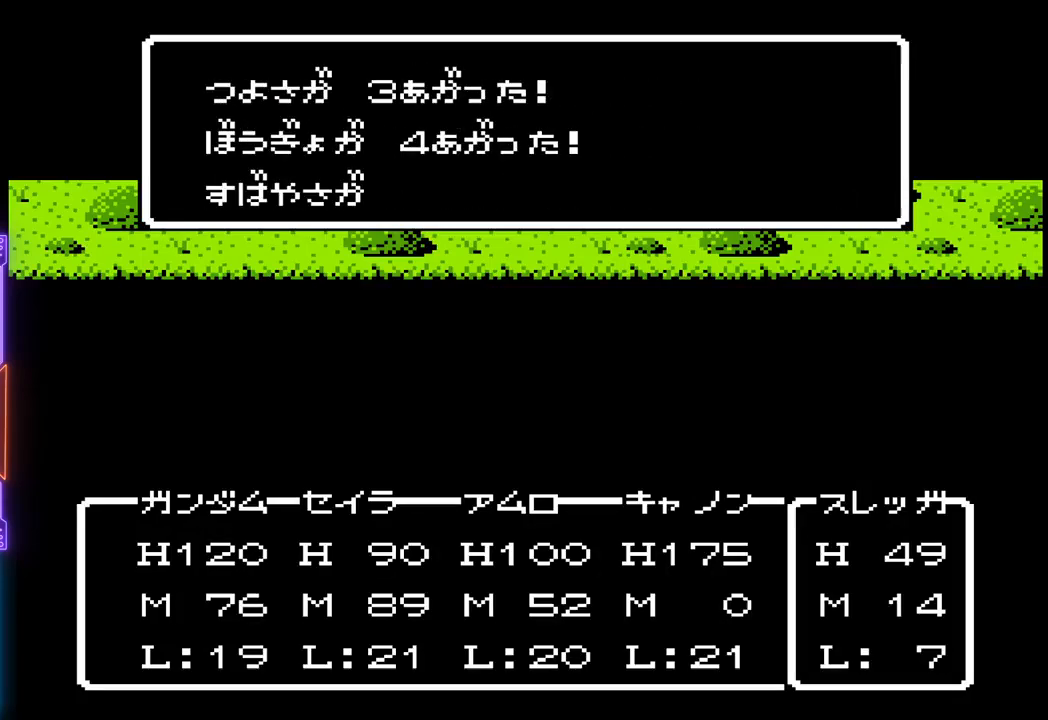
{"buttons": ["TRIANGLE"], "events": []}
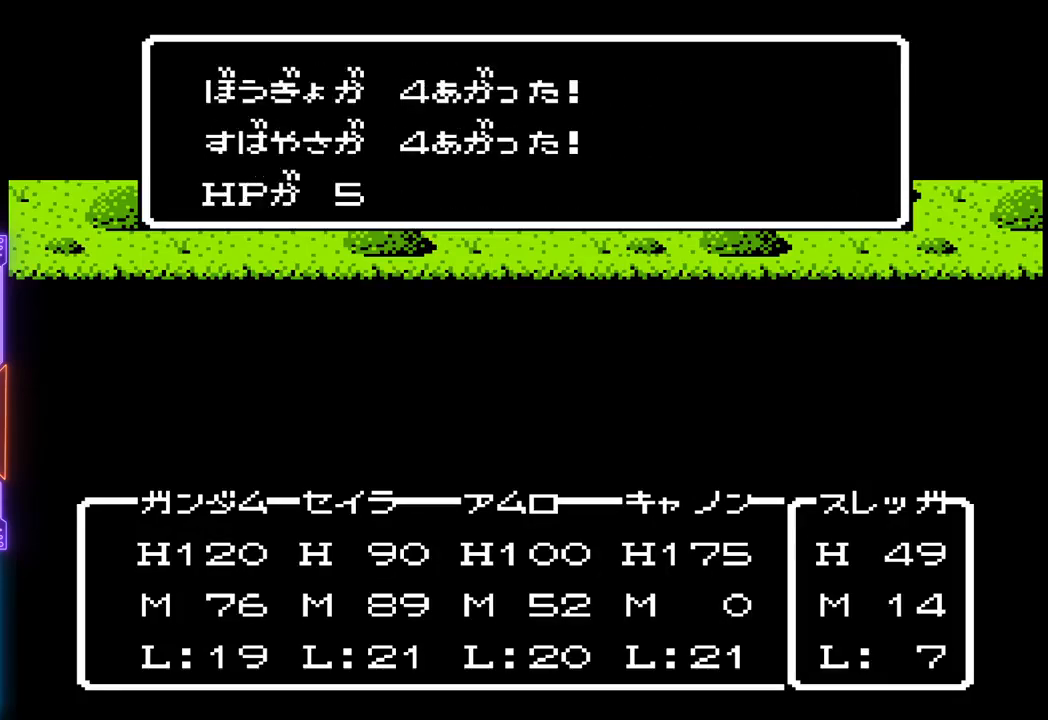
{"buttons": ["TRIANGLE"], "events": []}
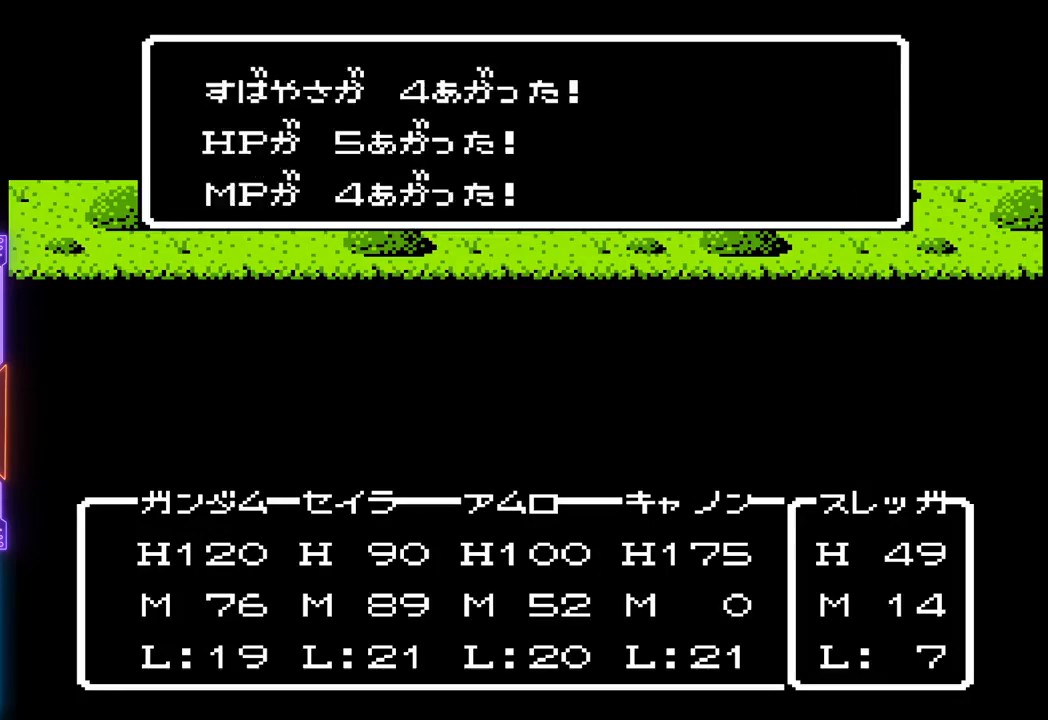
{"buttons": ["TRIANGLE"], "events": []}
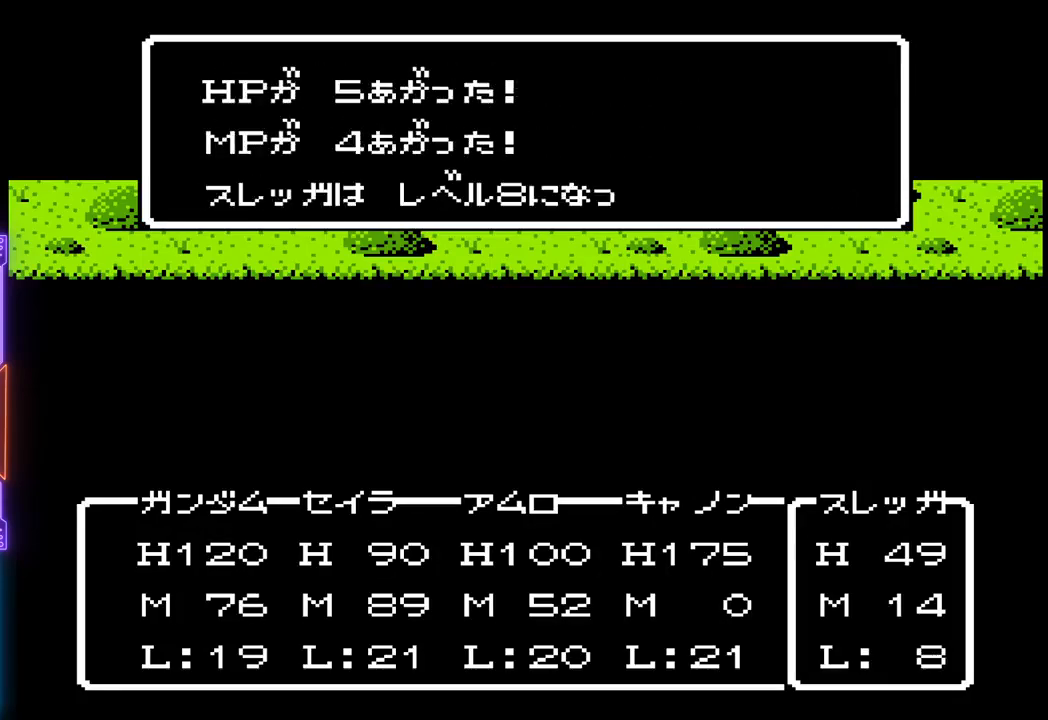
{"buttons": [], "events": [[150, "TRIANGLE", "up"]]}
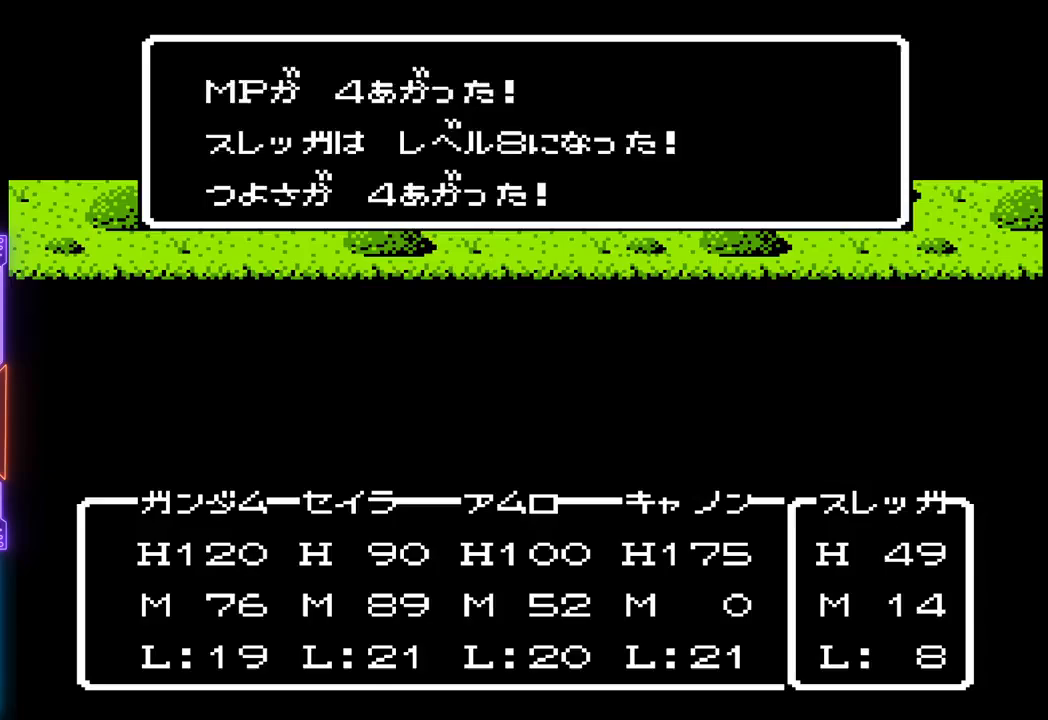
{"buttons": [], "events": []}
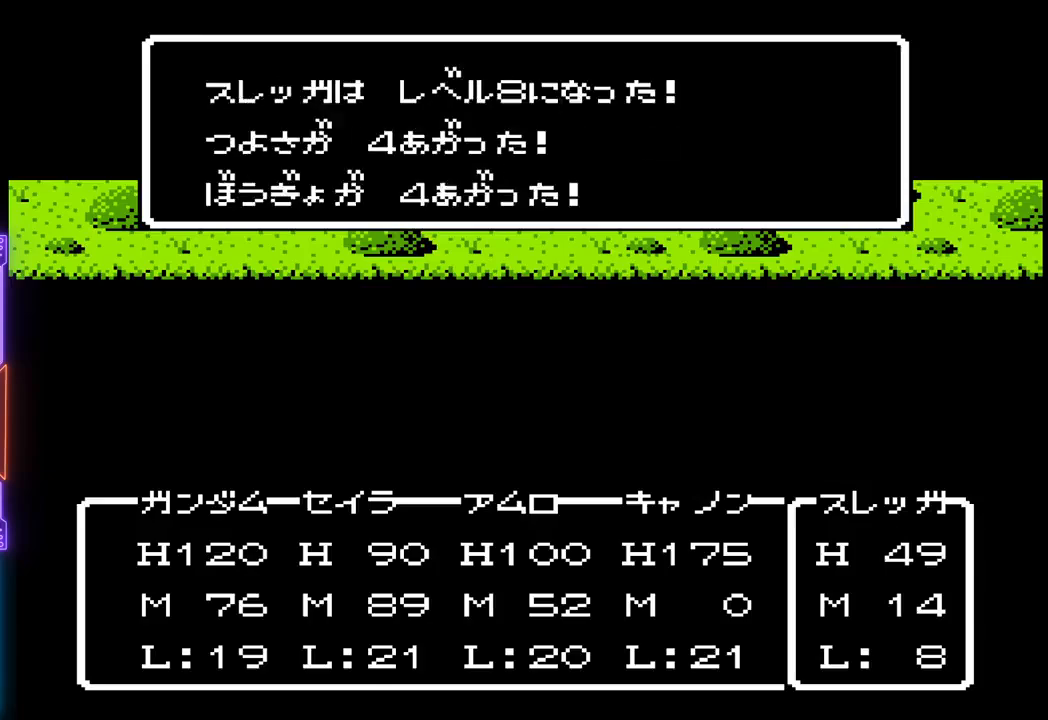
{"buttons": ["TRIANGLE"], "events": [[17, "TRIANGLE", "down"]]}
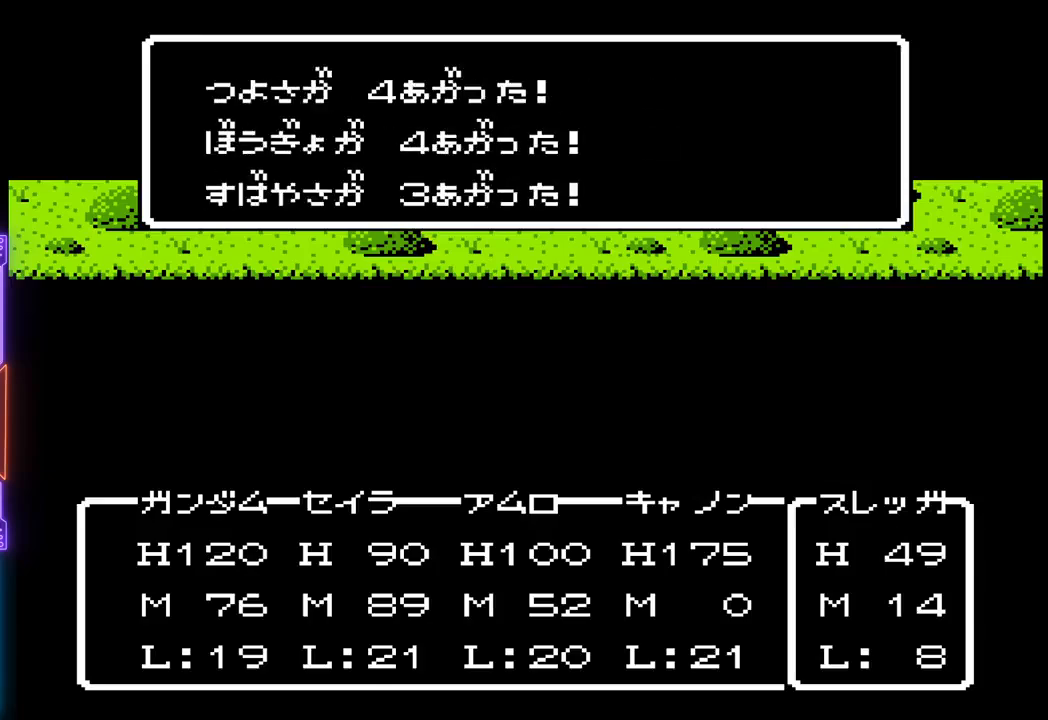
{"buttons": ["TRIANGLE"], "events": []}
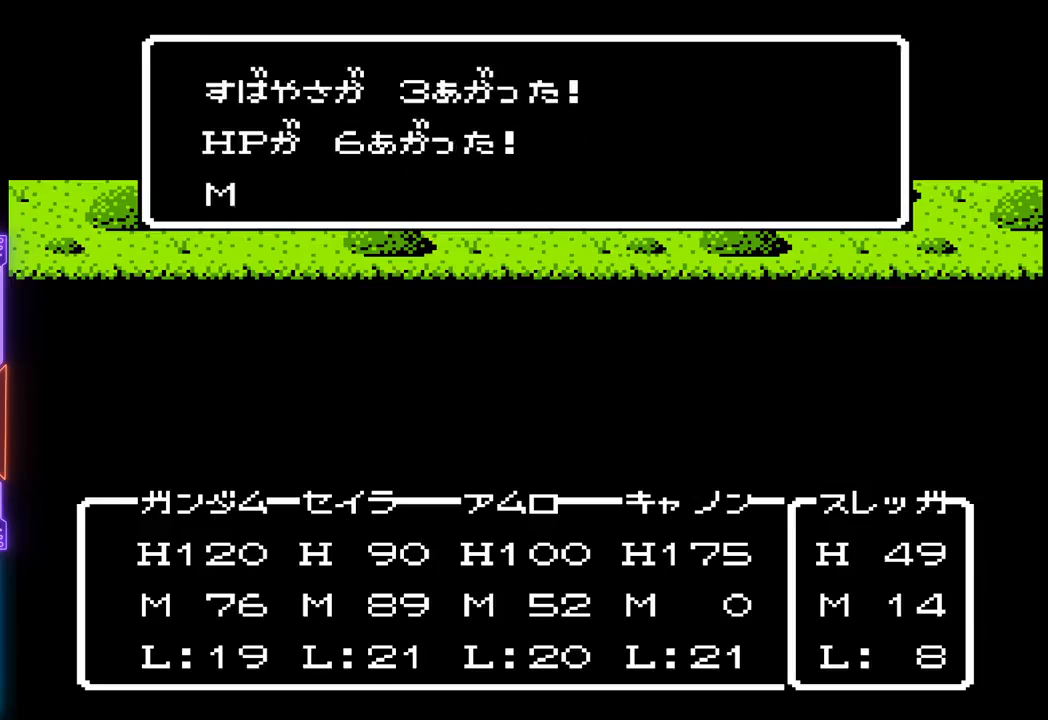
{"buttons": ["TRIANGLE"], "events": []}
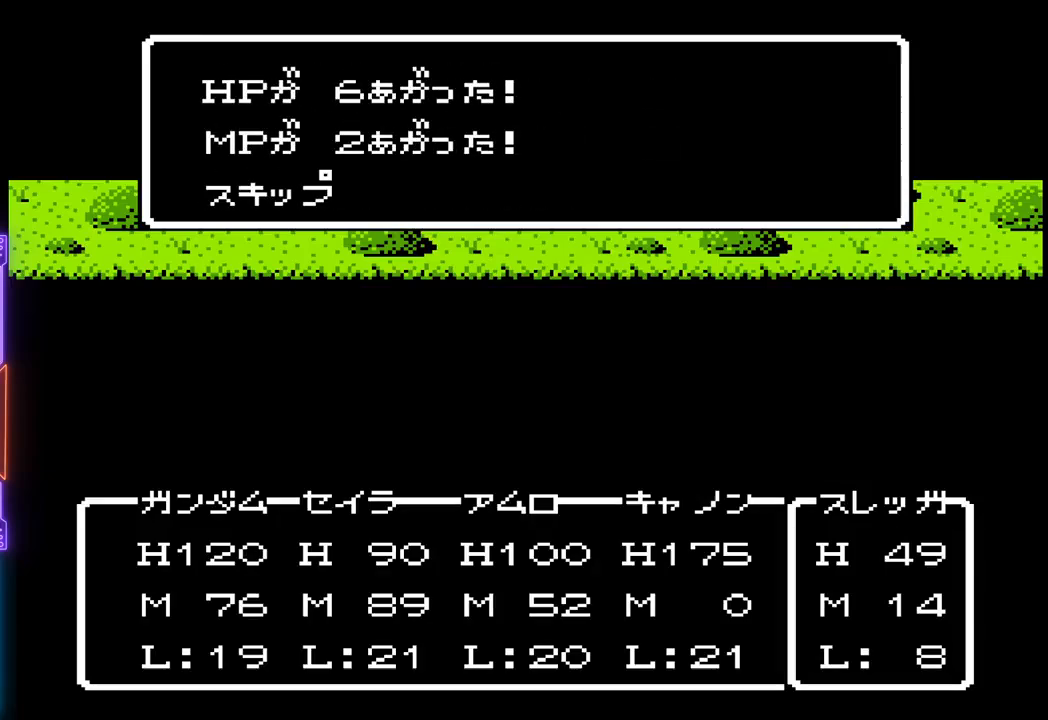
{"buttons": ["TRIANGLE"], "events": []}
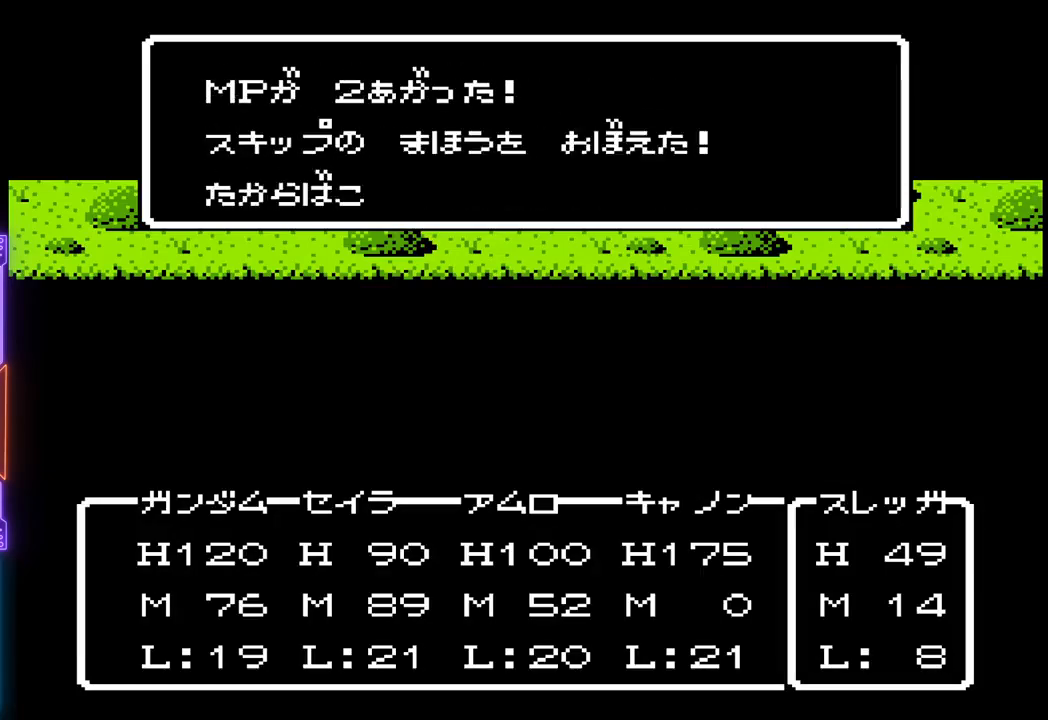
{"buttons": [], "events": [[467, "TRIANGLE", "up"]]}
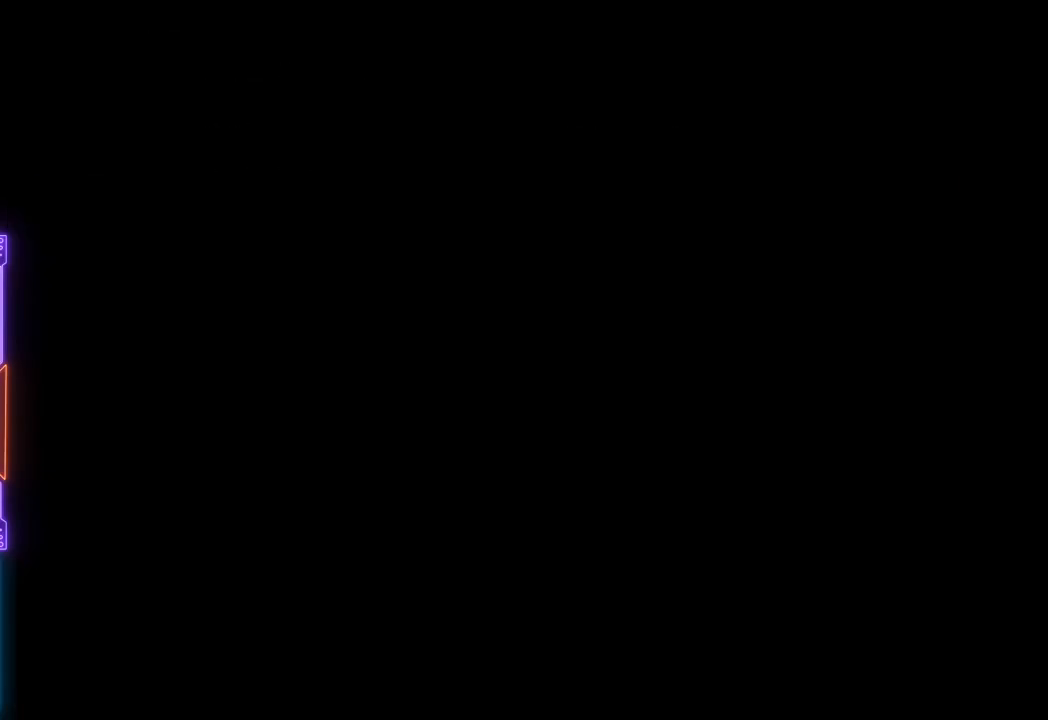
{"buttons": [], "events": []}
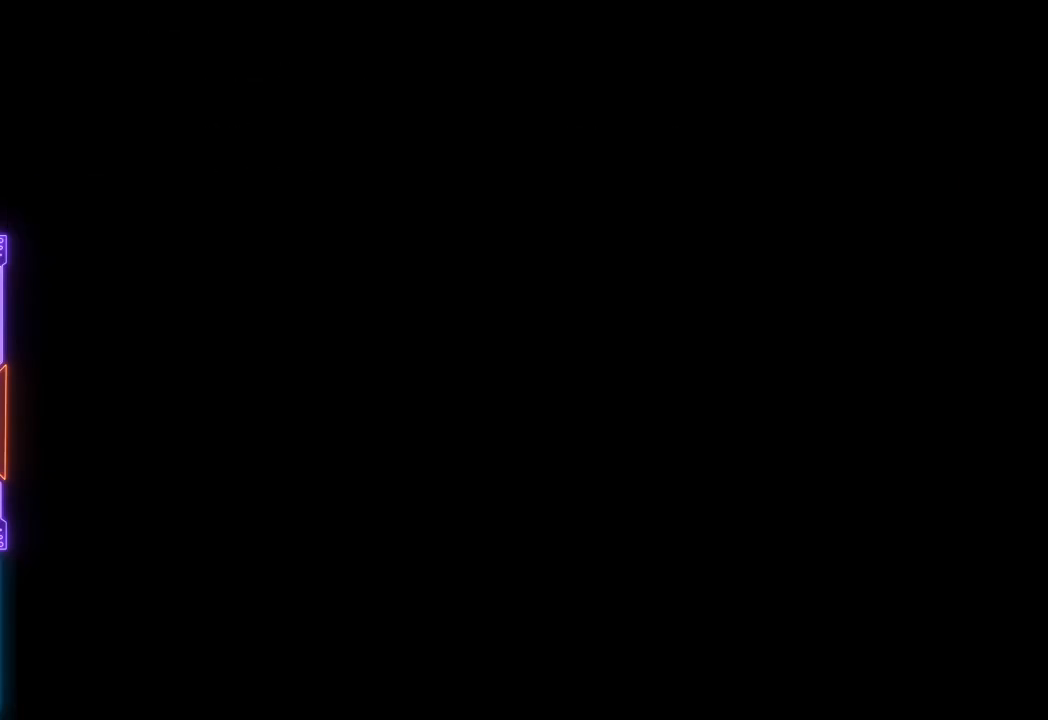
{"buttons": [], "events": []}
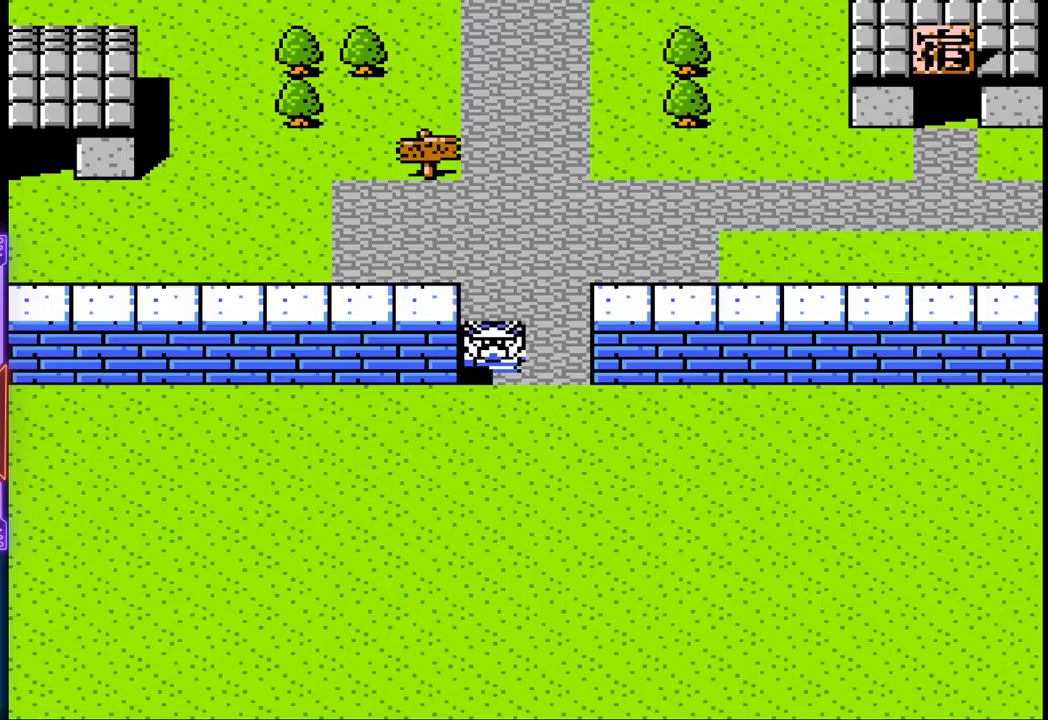
{"buttons": ["DPAD_UP"], "events": [[417, "DPAD_UP", "down"]]}
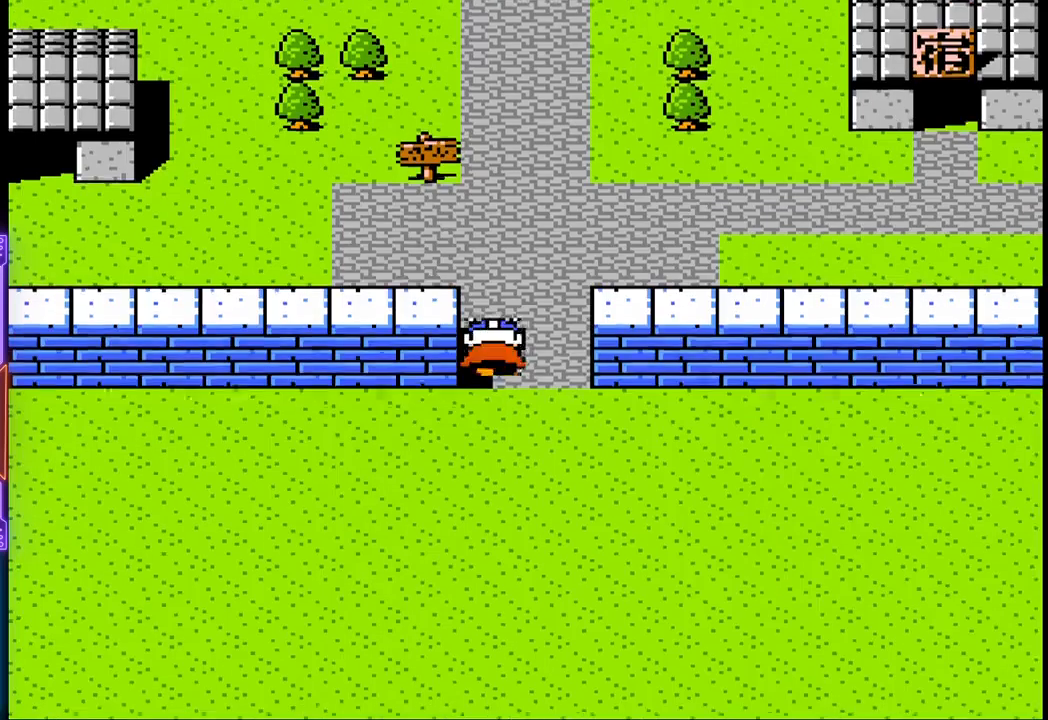
{"buttons": [], "events": [[200, "DPAD_UP", "up"]]}
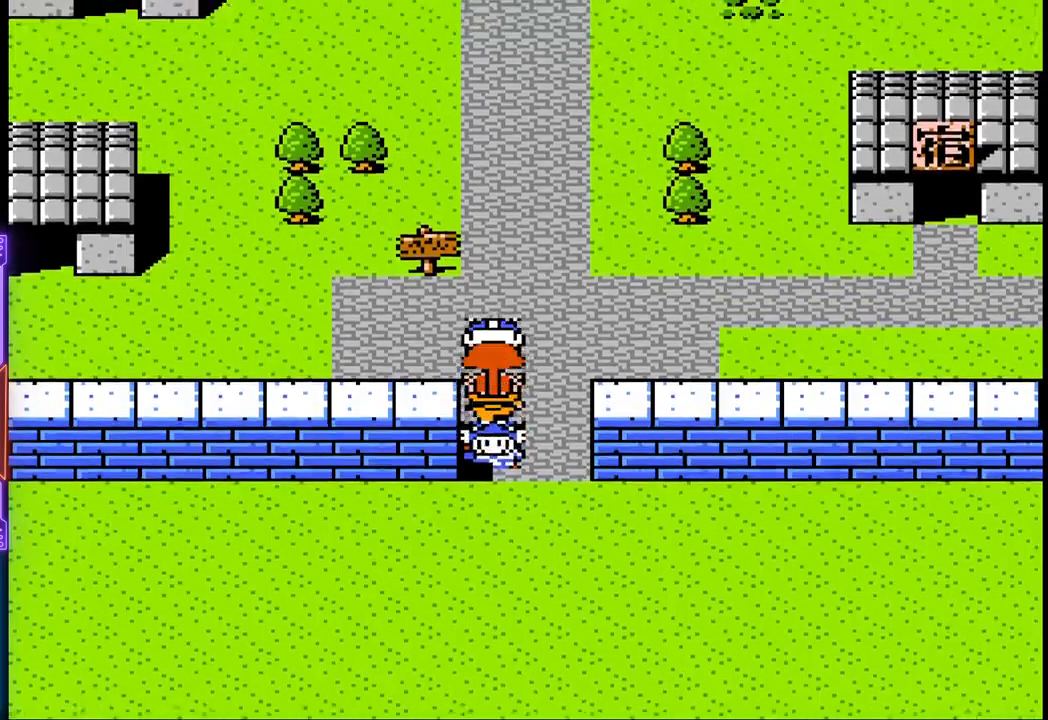
{"buttons": [], "events": []}
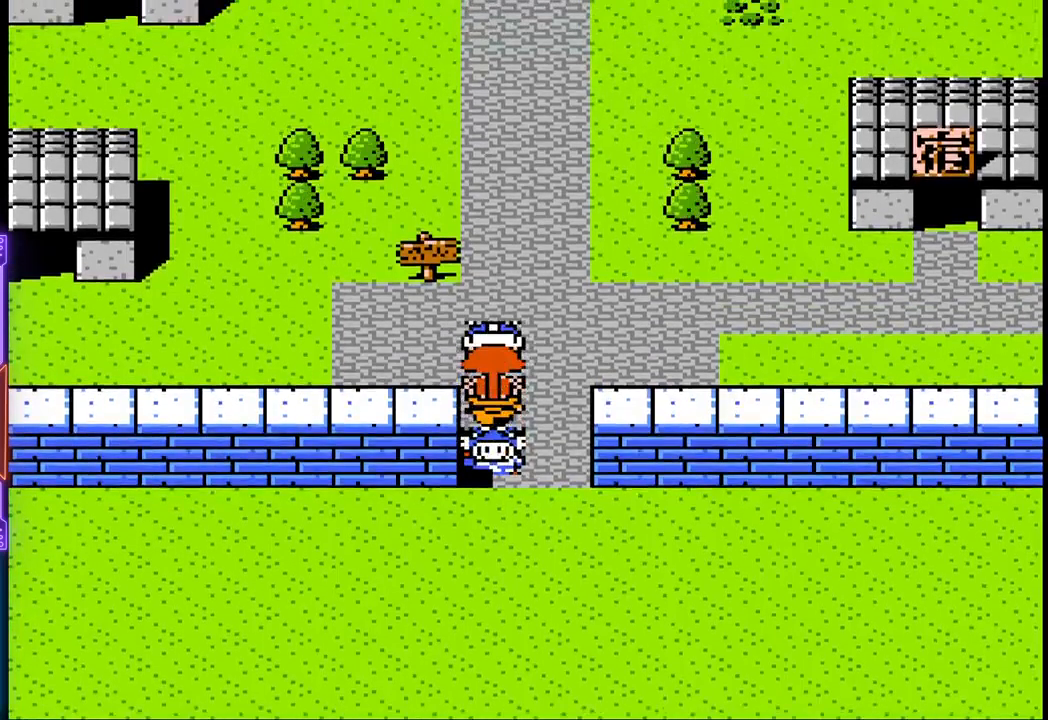
{"buttons": [], "events": []}
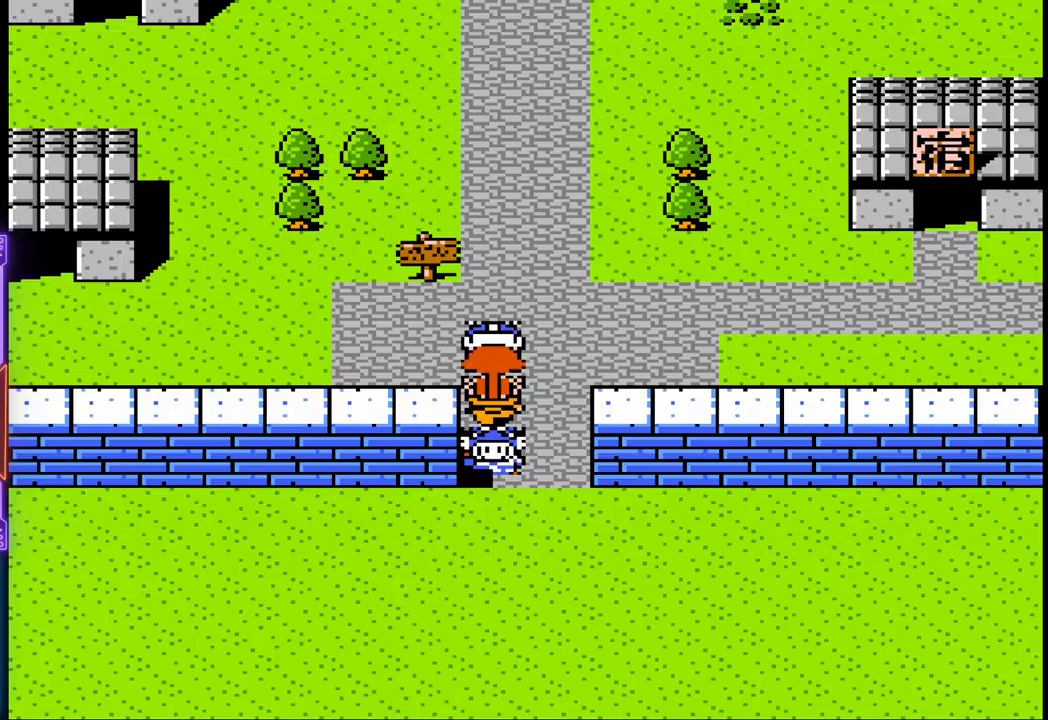
{"buttons": [], "events": []}
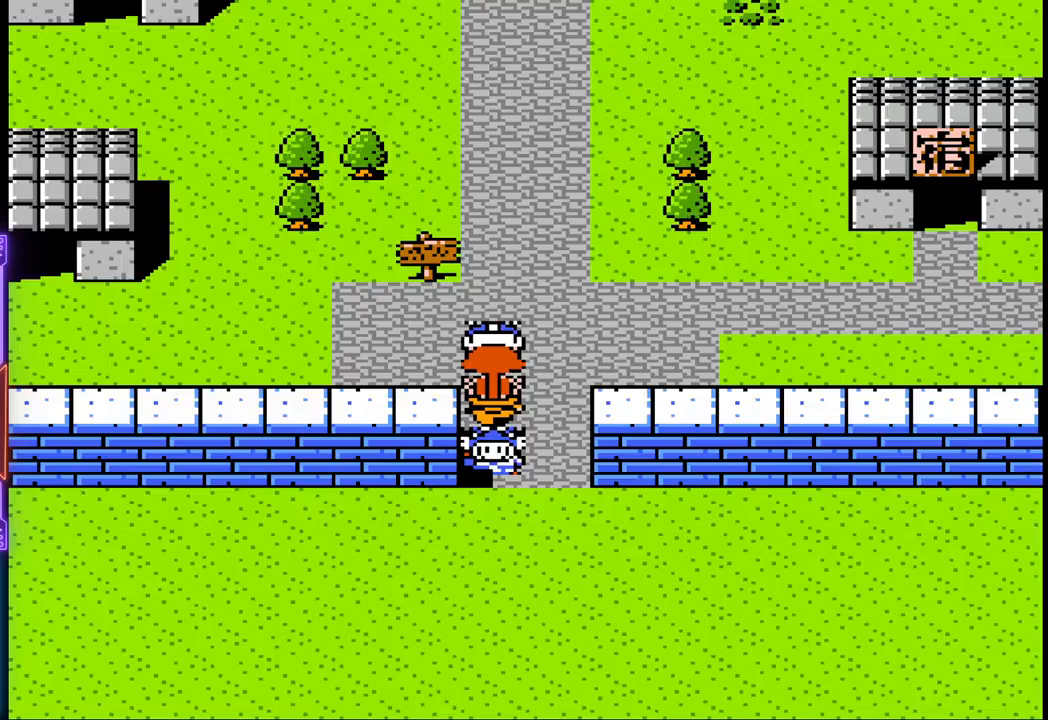
{"buttons": [], "events": []}
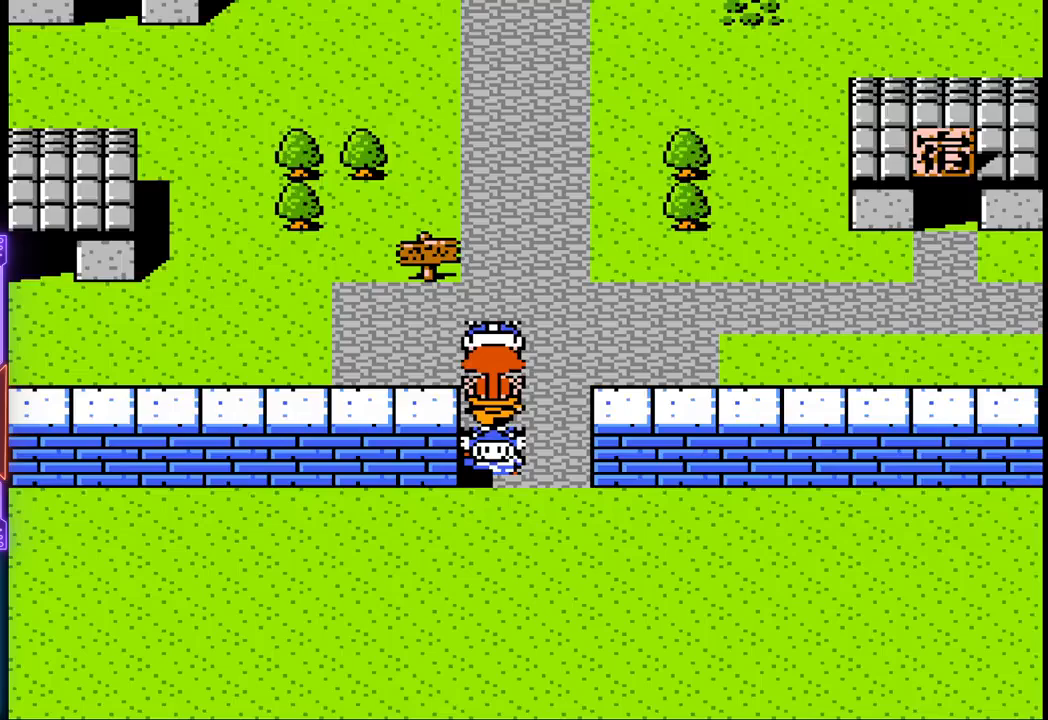
{"buttons": [], "events": []}
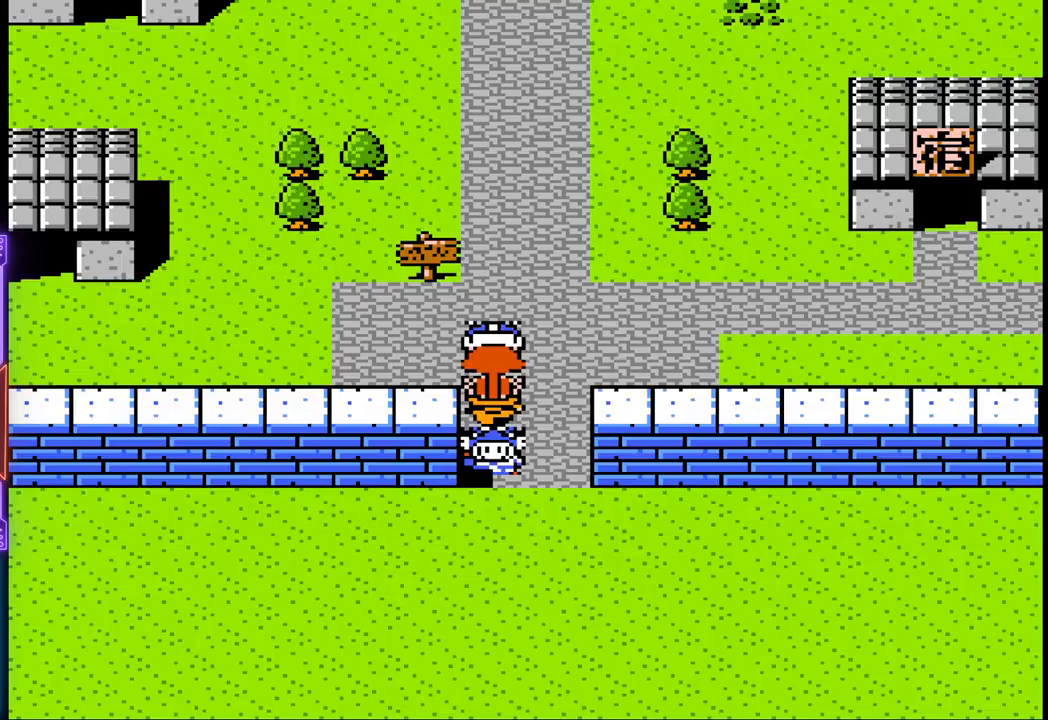
{"buttons": [], "events": []}
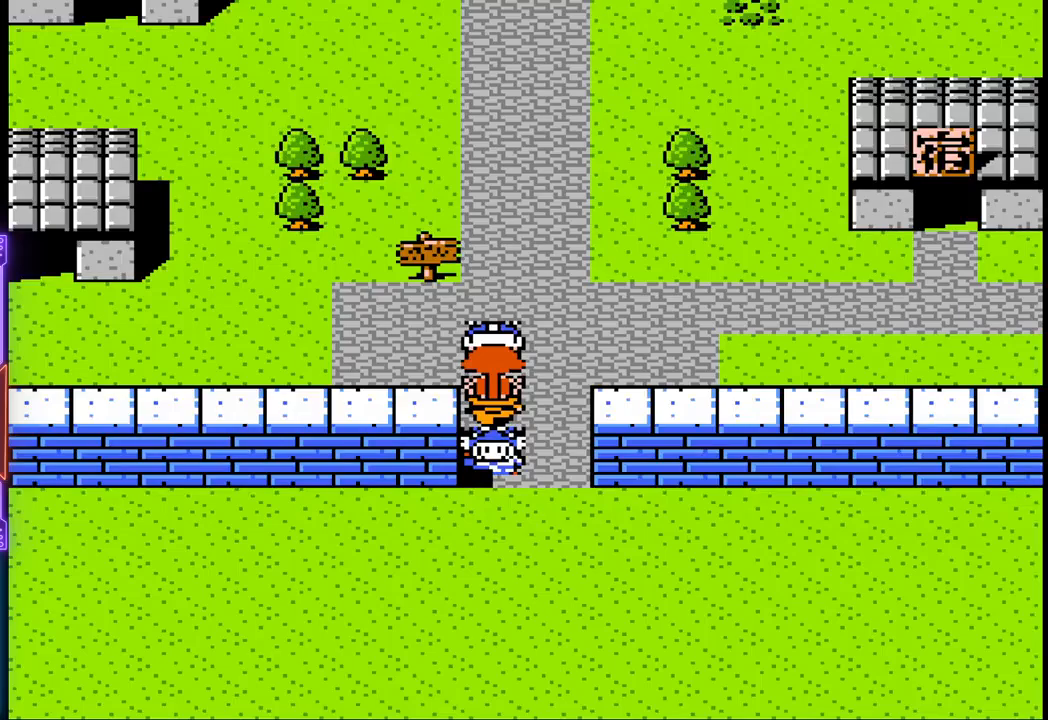
{"buttons": [], "events": []}
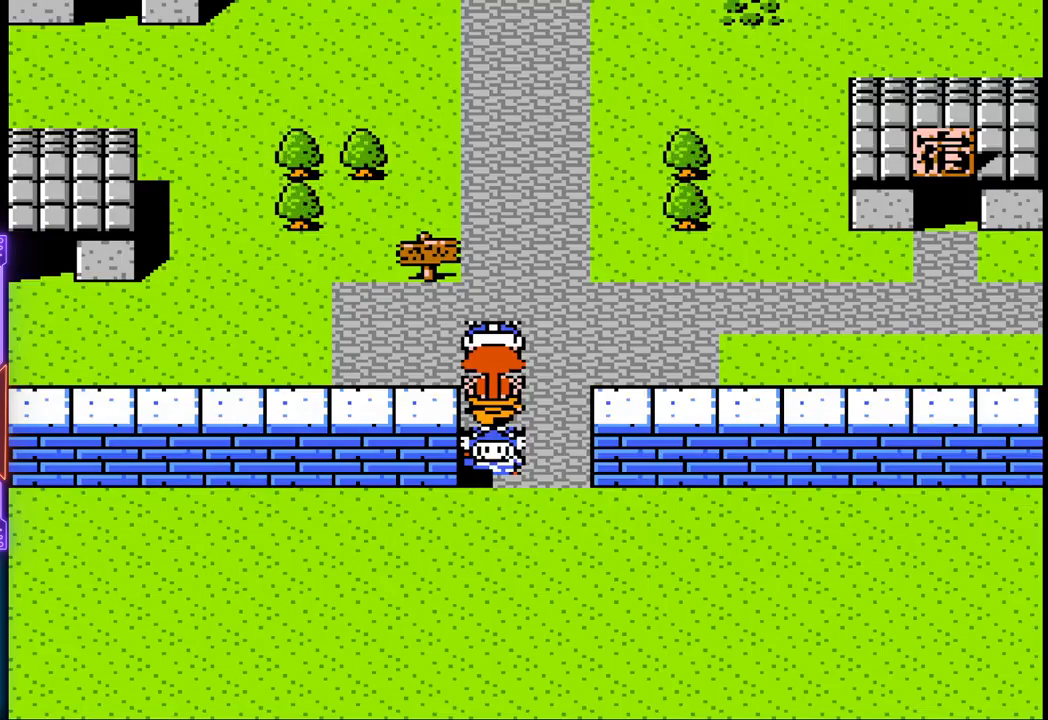
{"buttons": ["DPAD_UP"], "events": [[233, "DPAD_UP", "down"]]}